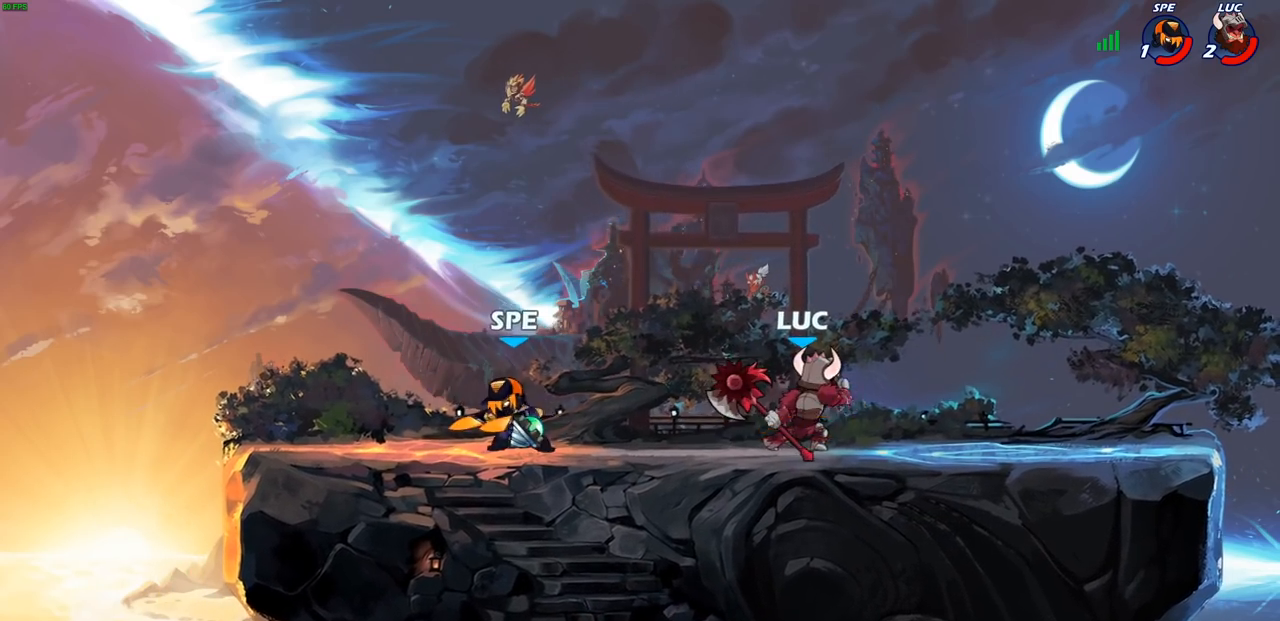
Gameplay with a controller (PlayStation layout); each line is a JSON object with the inputs held at the frame after it. "events" lists button and stick changes between this image and that frame as [ms after this image, input, new state], when the widget could be followed in between.
{"buttons": ["R2"], "left_stick": "up-right", "right_stick": "center", "events": [[33, "left_stick", "right"], [233, "CROSS", "down"], [317, "R2", "down"], [317, "left_stick", "up-right"], [367, "CROSS", "up"]]}
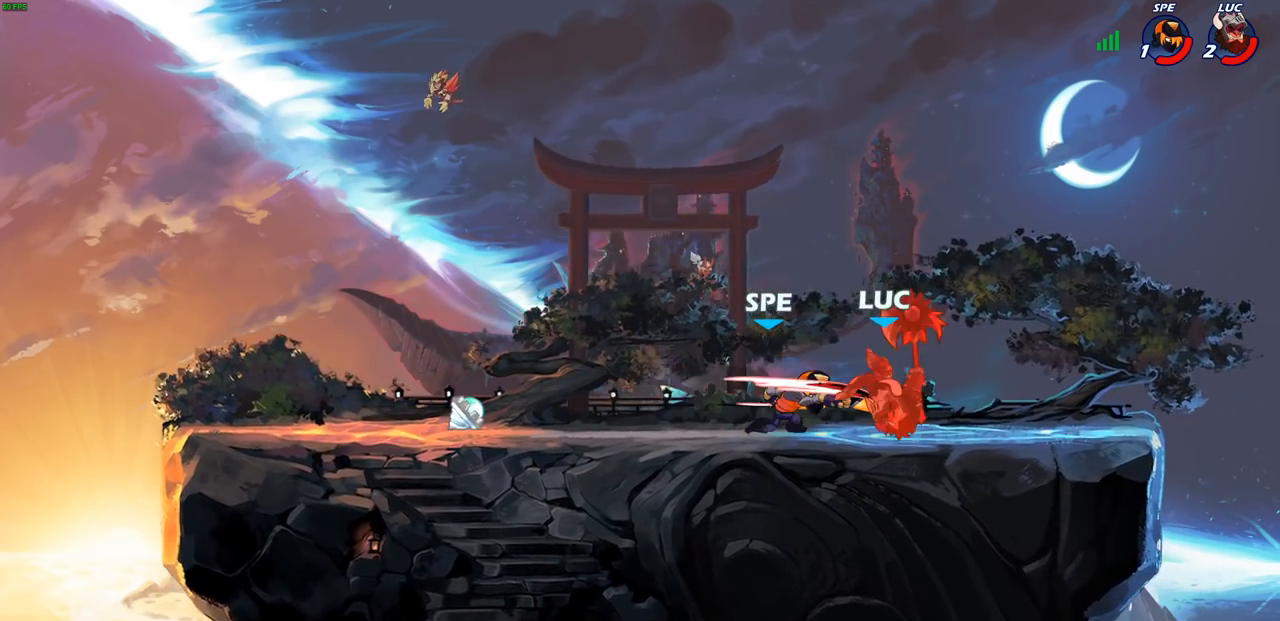
{"buttons": ["L2", "R2"], "left_stick": "left", "right_stick": "center", "events": [[100, "R2", "up"], [117, "left_stick", "left"], [250, "R2", "down"], [367, "R2", "up"], [467, "L2", "down"], [467, "R2", "down"]]}
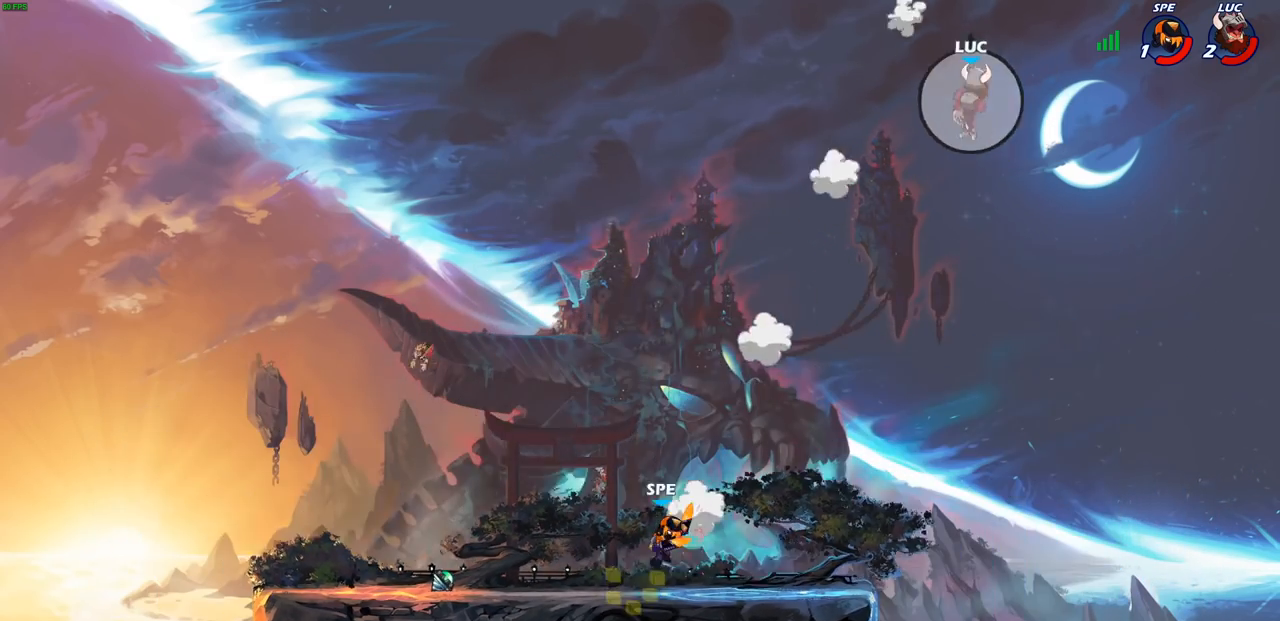
{"buttons": [], "left_stick": "center", "right_stick": "center", "events": [[50, "R2", "up"], [50, "left_stick", "down-left"], [83, "L2", "up"], [167, "L2", "down"], [250, "L2", "up"], [333, "L2", "down"], [483, "L2", "up"], [500, "left_stick", "center"]]}
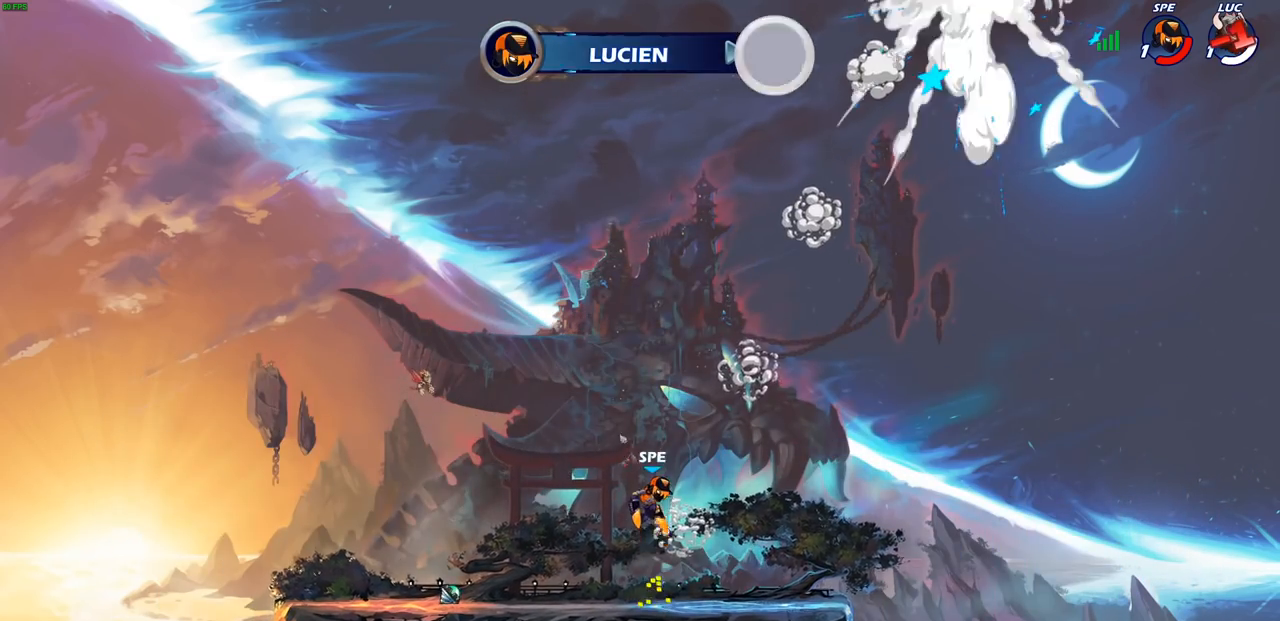
{"buttons": [], "left_stick": "center", "right_stick": "center", "events": []}
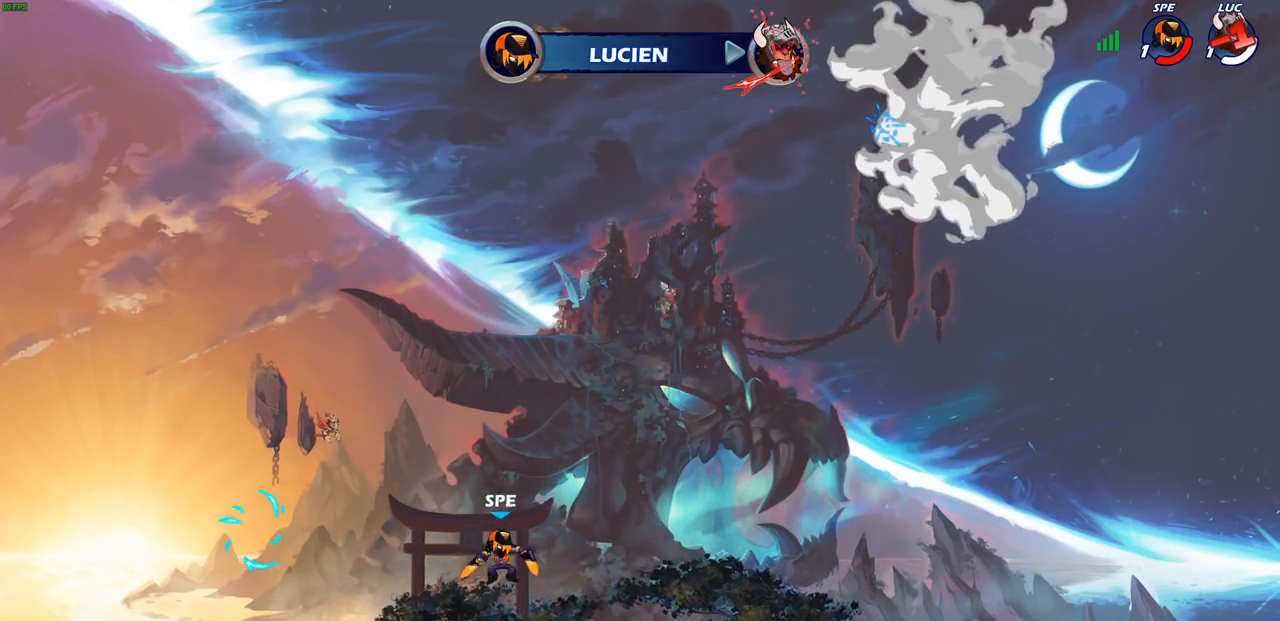
{"buttons": [], "left_stick": "center", "right_stick": "center", "events": []}
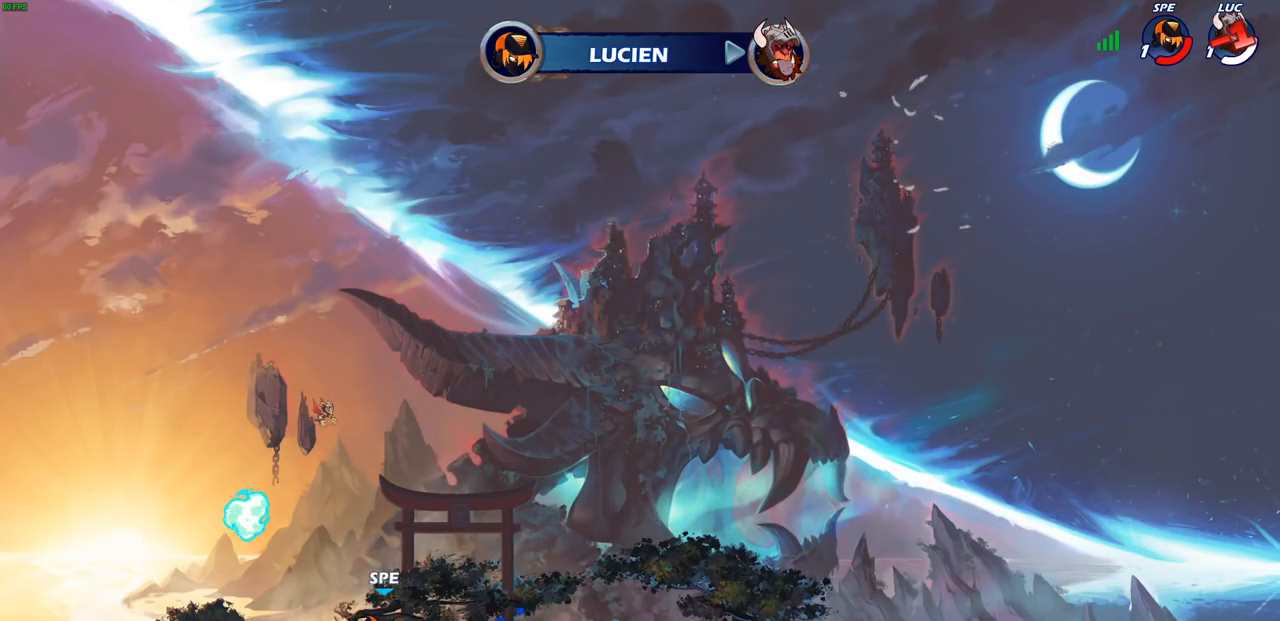
{"buttons": [], "left_stick": "center", "right_stick": "center", "events": []}
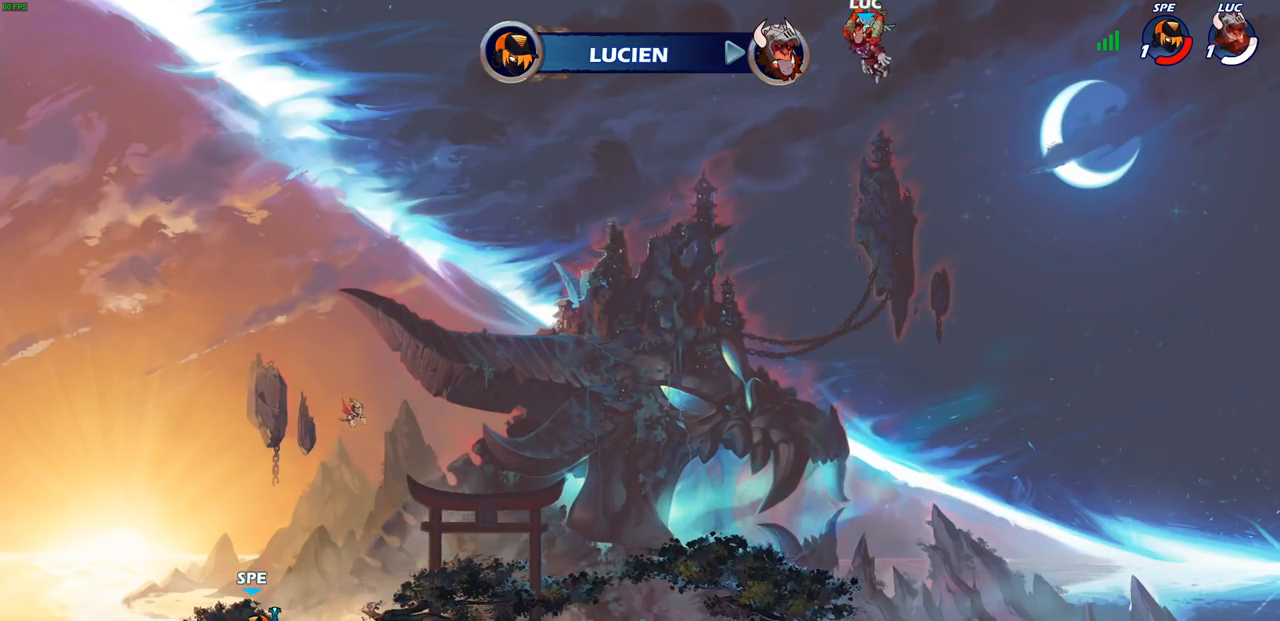
{"buttons": [], "left_stick": "center", "right_stick": "center", "events": []}
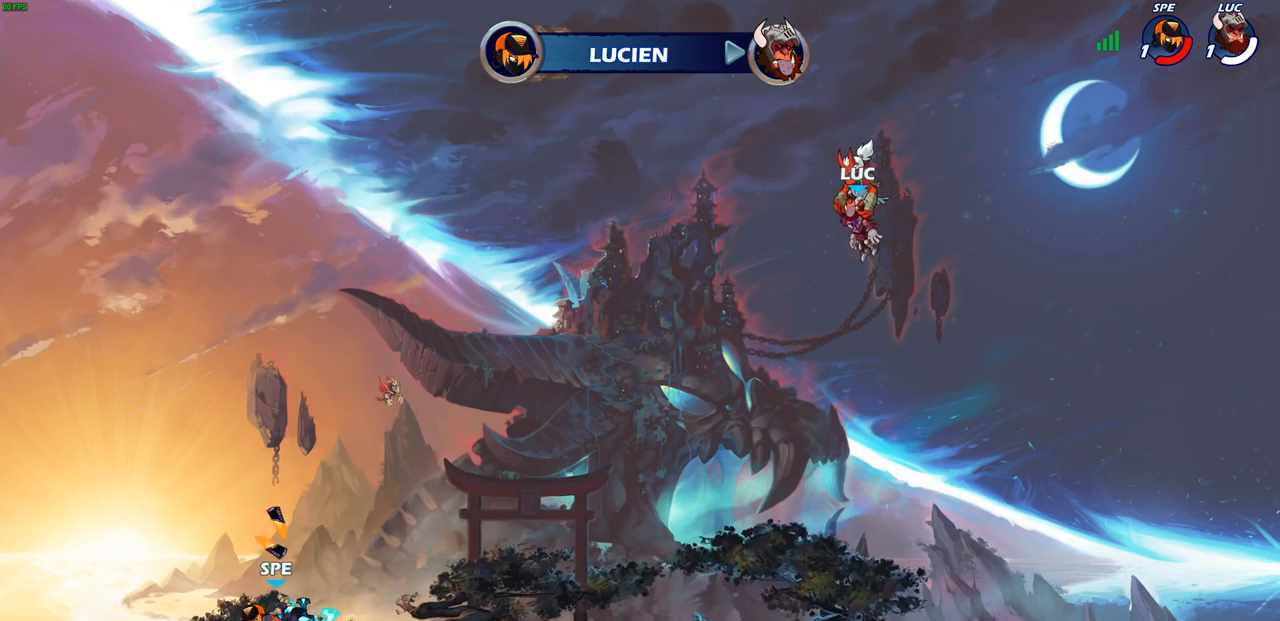
{"buttons": [], "left_stick": "center", "right_stick": "center", "events": []}
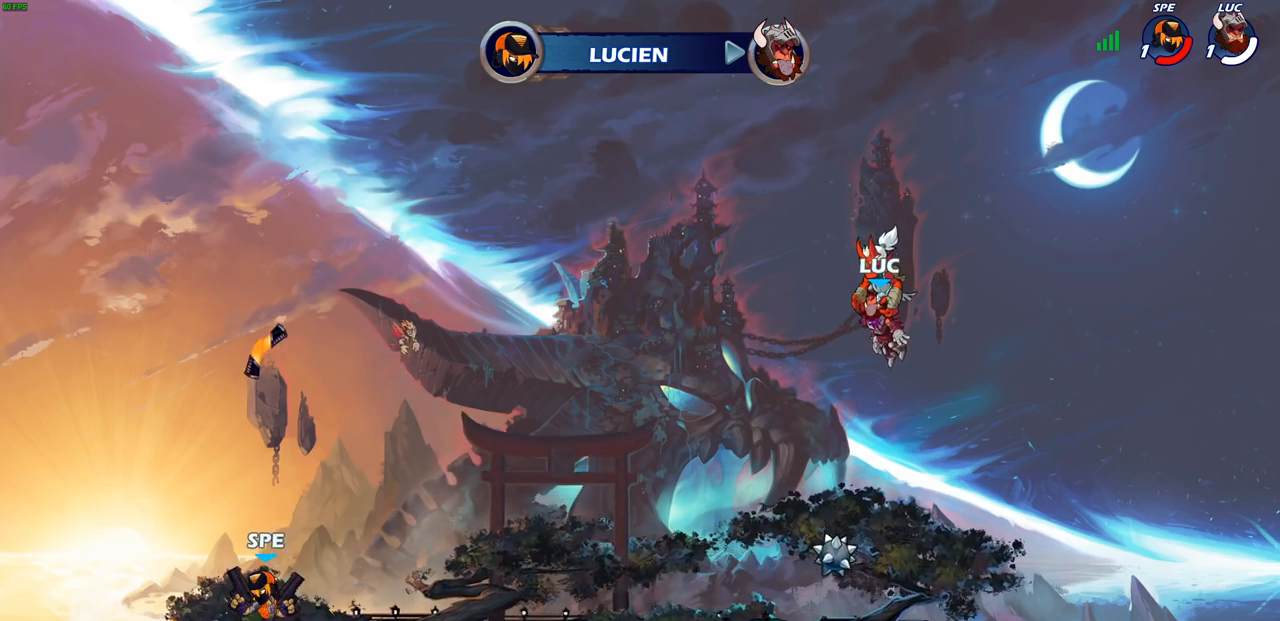
{"buttons": ["SELECT"], "left_stick": "center", "right_stick": "center", "events": [[133, "SELECT", "down"]]}
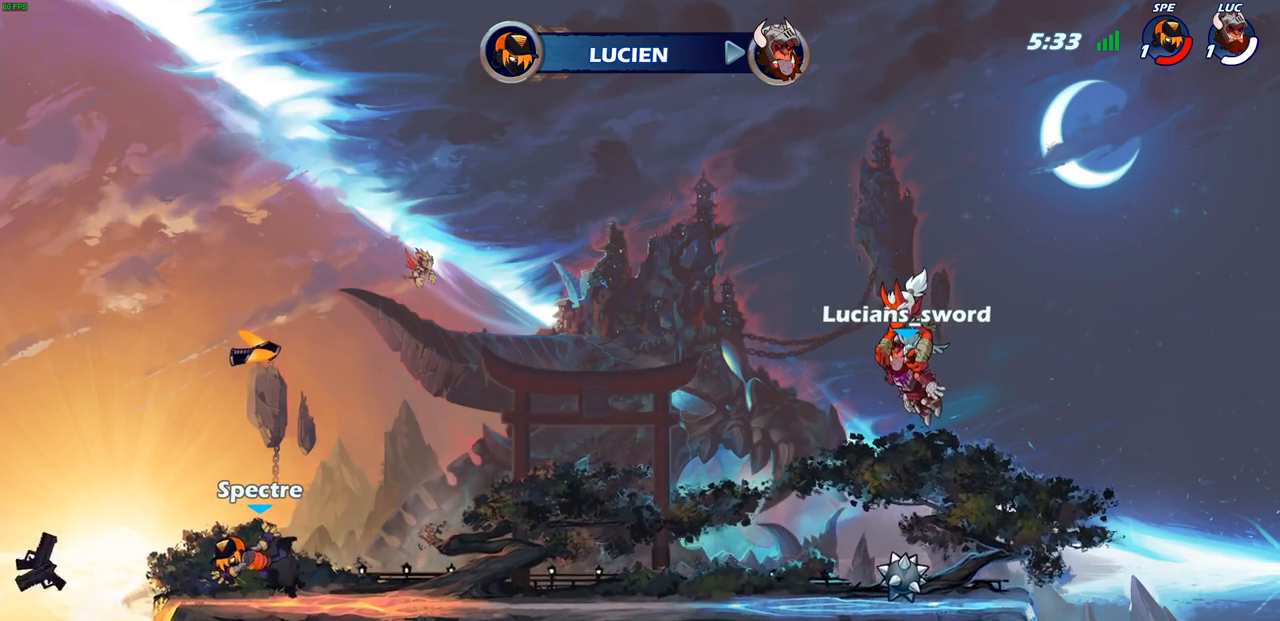
{"buttons": ["SELECT"], "left_stick": "center", "right_stick": "center", "events": []}
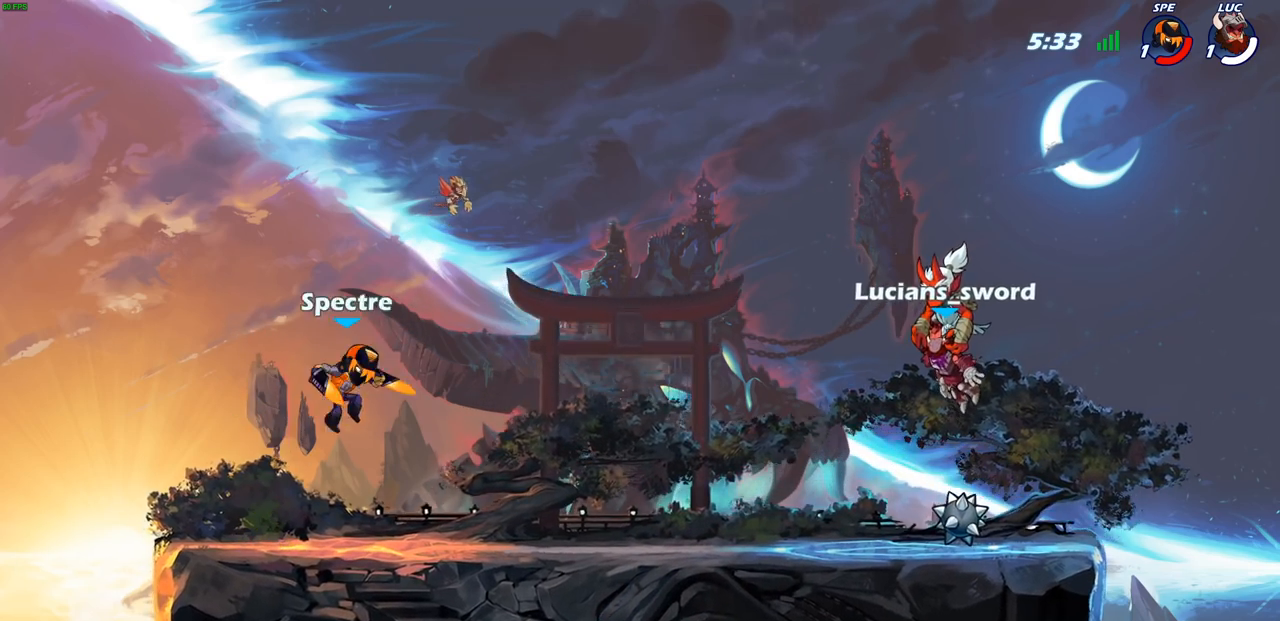
{"buttons": [], "left_stick": "center", "right_stick": "center", "events": [[50, "SELECT", "up"]]}
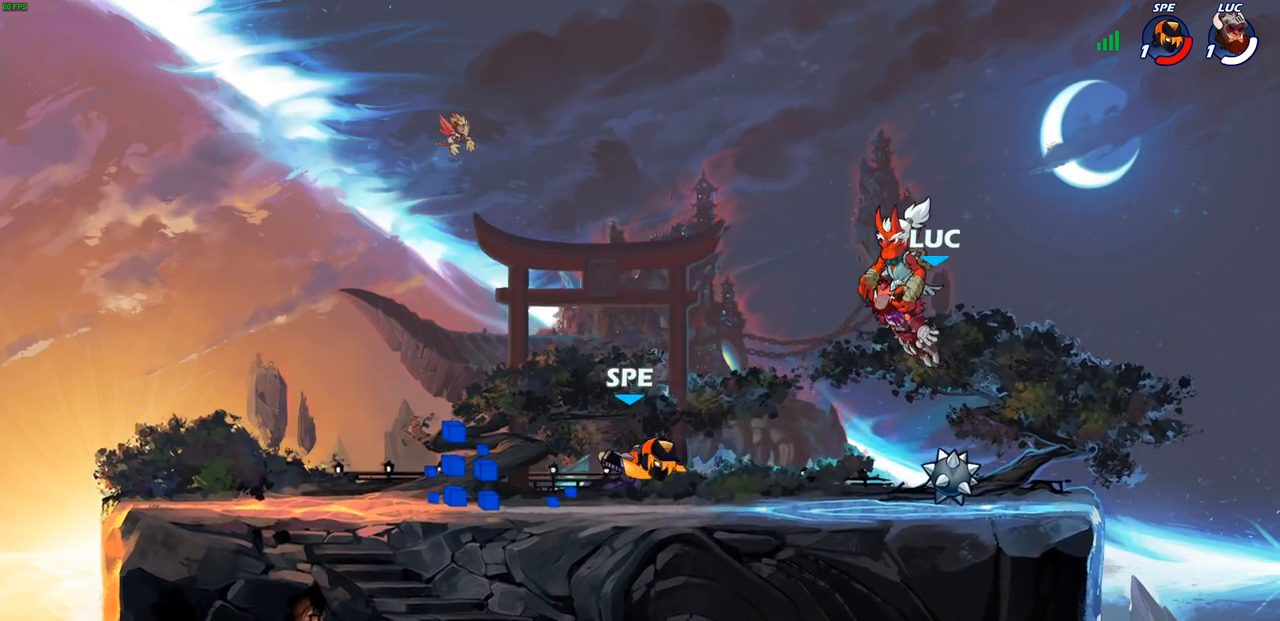
{"buttons": [], "left_stick": "center", "right_stick": "center", "events": []}
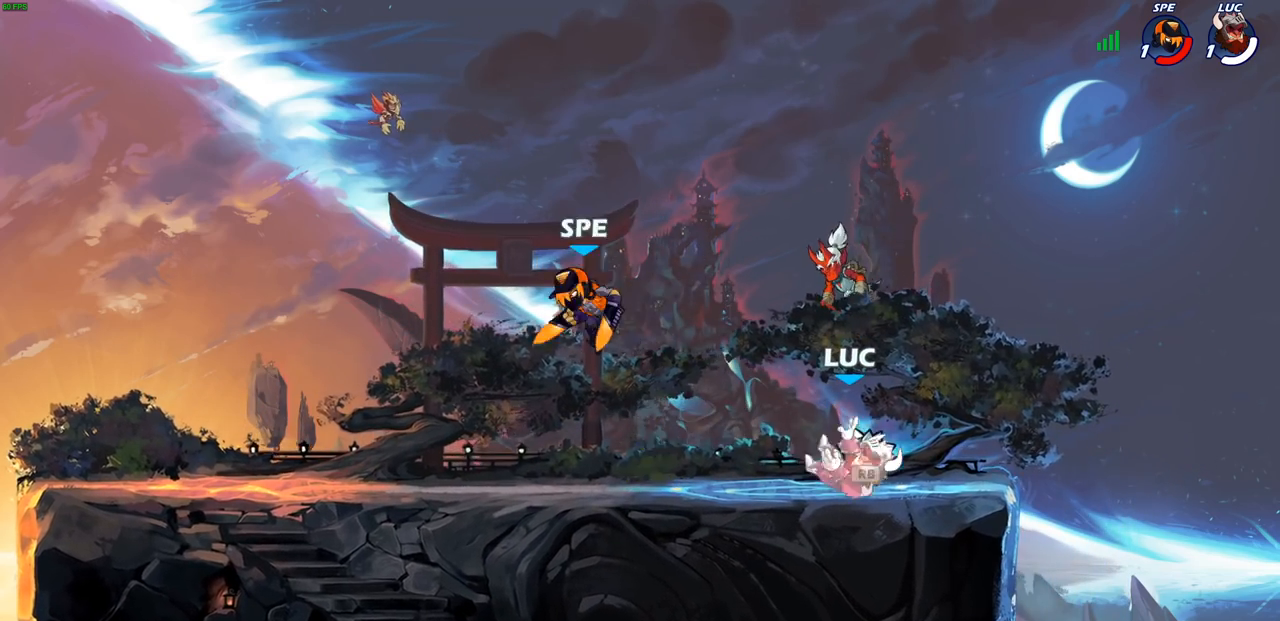
{"buttons": ["R1"], "left_stick": "center", "right_stick": "center", "events": [[433, "R1", "down"]]}
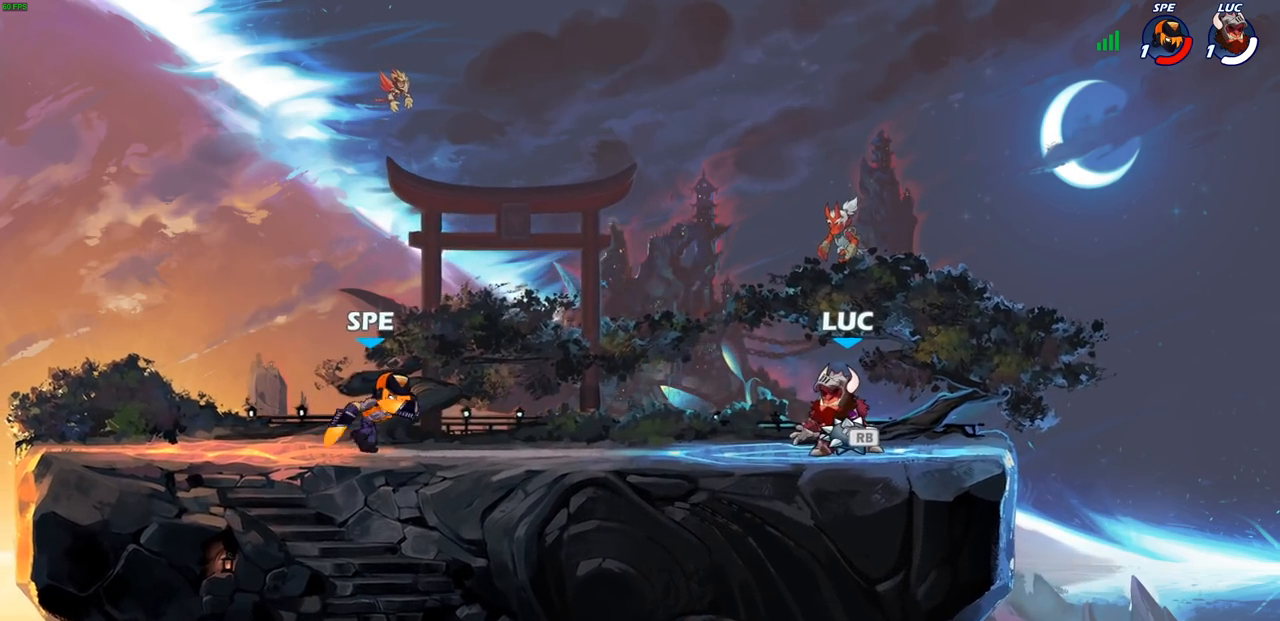
{"buttons": [], "left_stick": "center", "right_stick": "center", "events": [[33, "R1", "up"], [33, "left_stick", "left"], [183, "R2", "down"], [217, "CIRCLE", "down"], [233, "left_stick", "up-left"], [267, "CIRCLE", "up"], [283, "R2", "up"], [383, "left_stick", "center"]]}
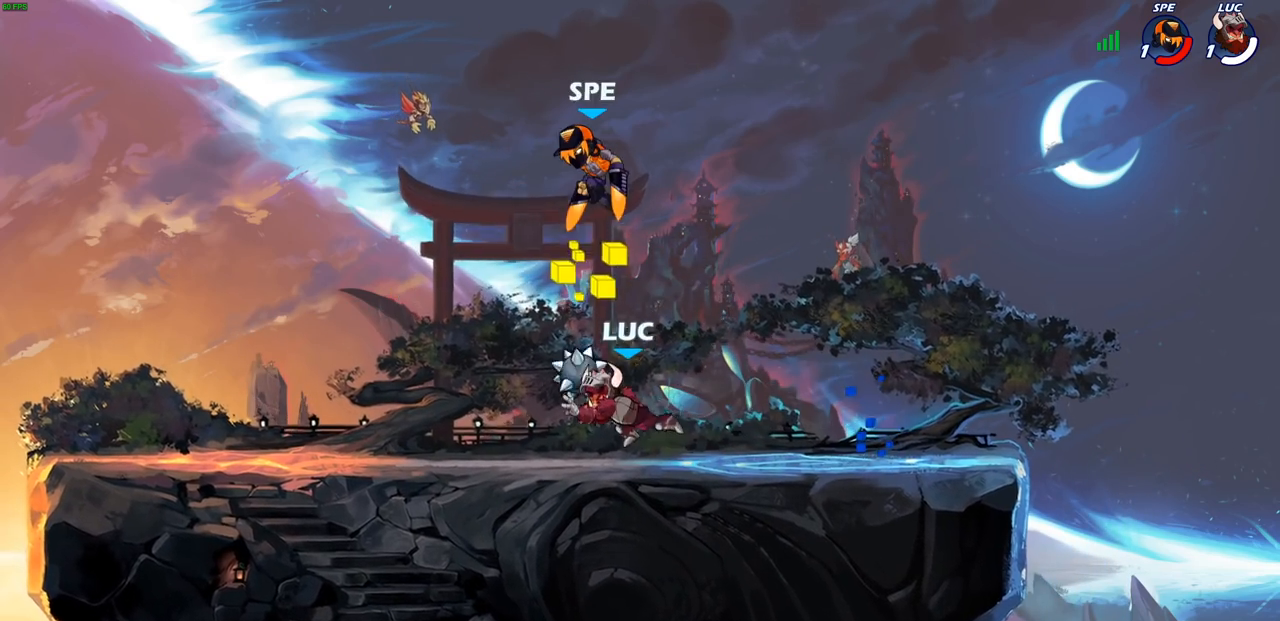
{"buttons": [], "left_stick": "left", "right_stick": "center", "events": [[217, "left_stick", "right"], [267, "CROSS", "down"], [300, "CIRCLE", "down"], [333, "CROSS", "up"], [350, "left_stick", "center"], [383, "CIRCLE", "up"], [500, "left_stick", "left"]]}
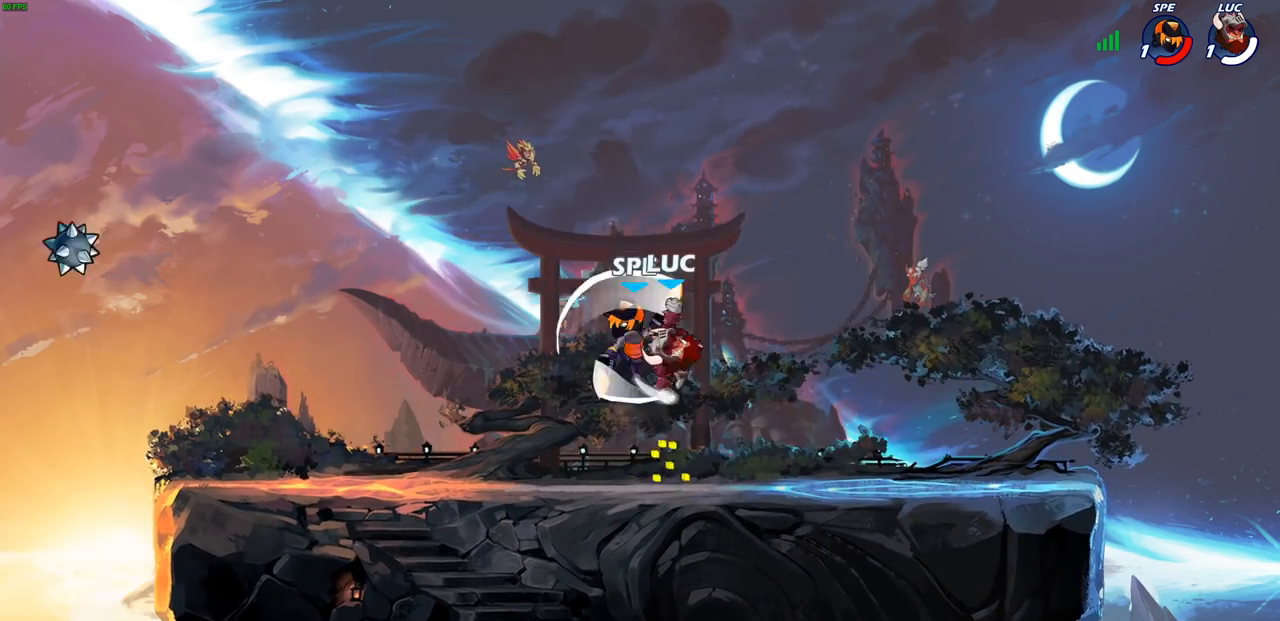
{"buttons": [], "left_stick": "center", "right_stick": "center", "events": [[333, "left_stick", "center"], [433, "left_stick", "left"], [500, "left_stick", "center"]]}
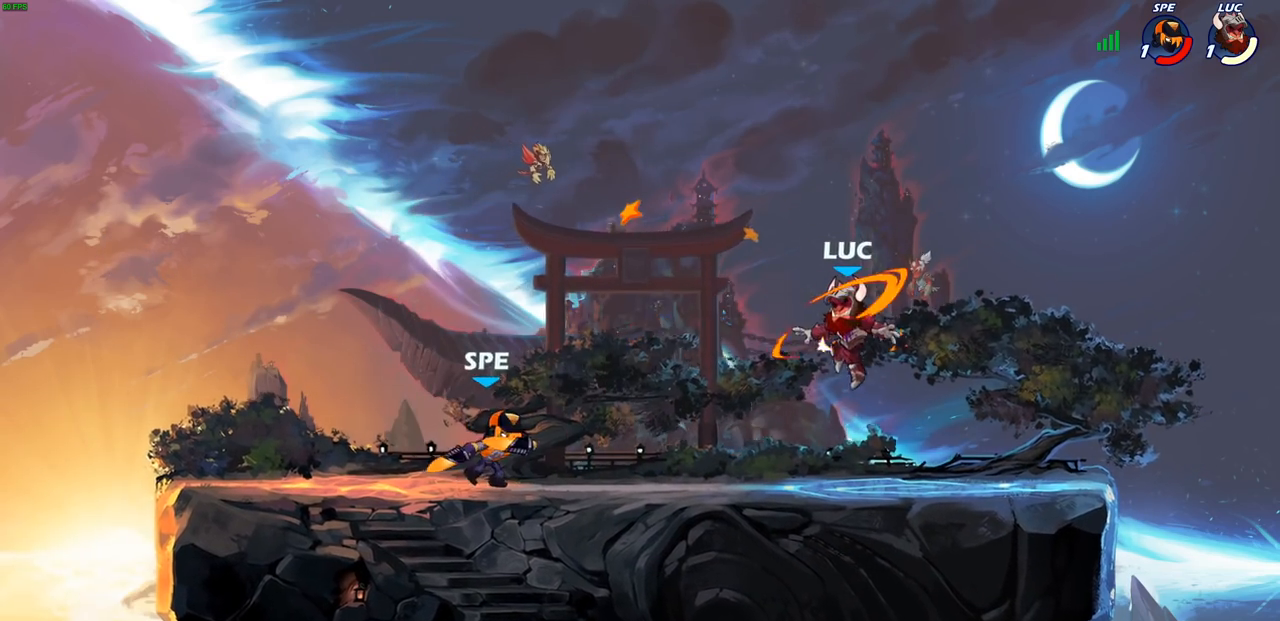
{"buttons": [], "left_stick": "left", "right_stick": "center", "events": [[33, "left_stick", "right"], [367, "left_stick", "left"]]}
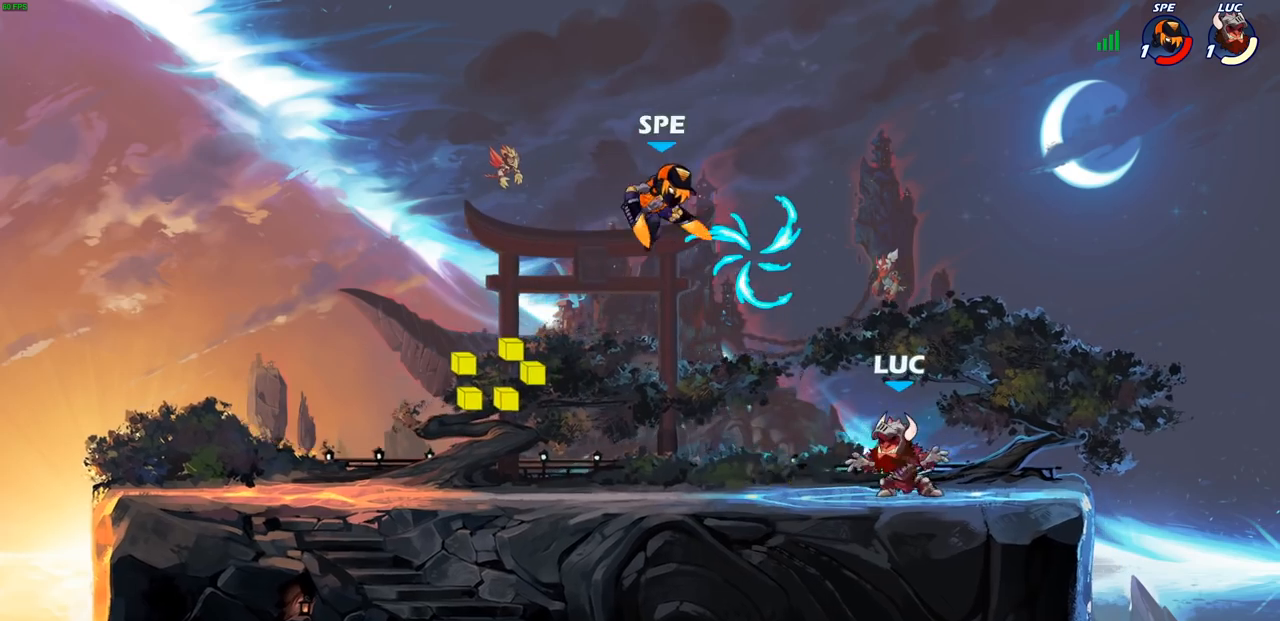
{"buttons": [], "left_stick": "center", "right_stick": "center", "events": [[167, "left_stick", "center"]]}
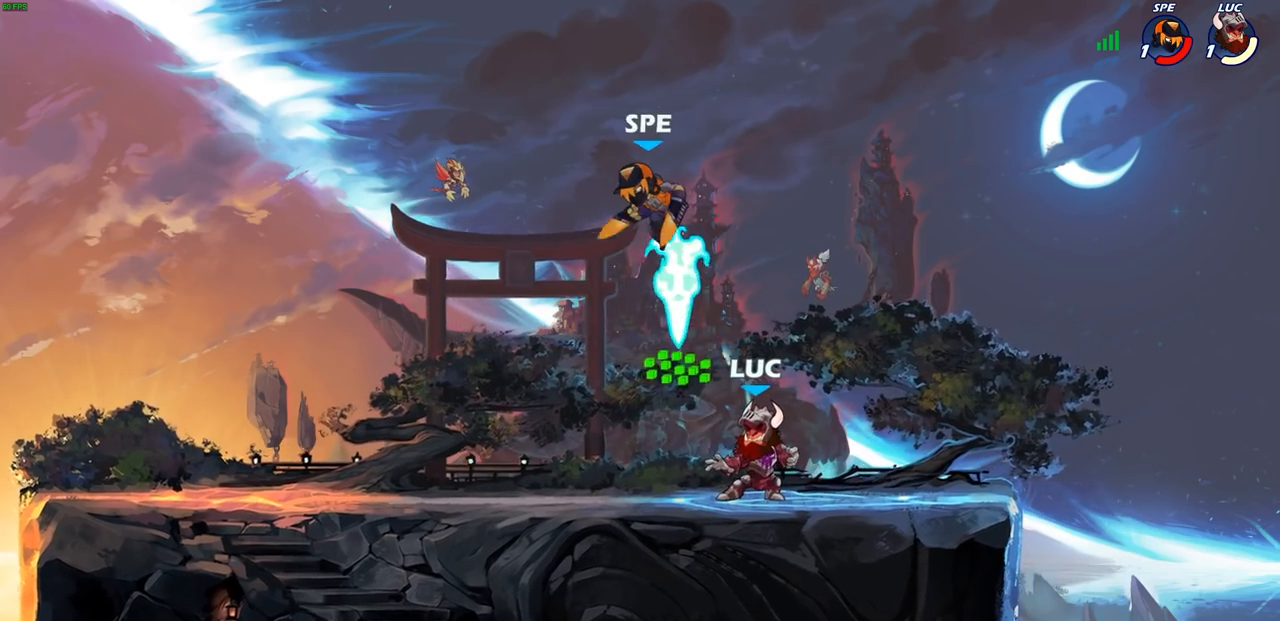
{"buttons": ["R2"], "left_stick": "center", "right_stick": "center", "events": [[183, "left_stick", "left"], [283, "R2", "down"], [283, "left_stick", "center"]]}
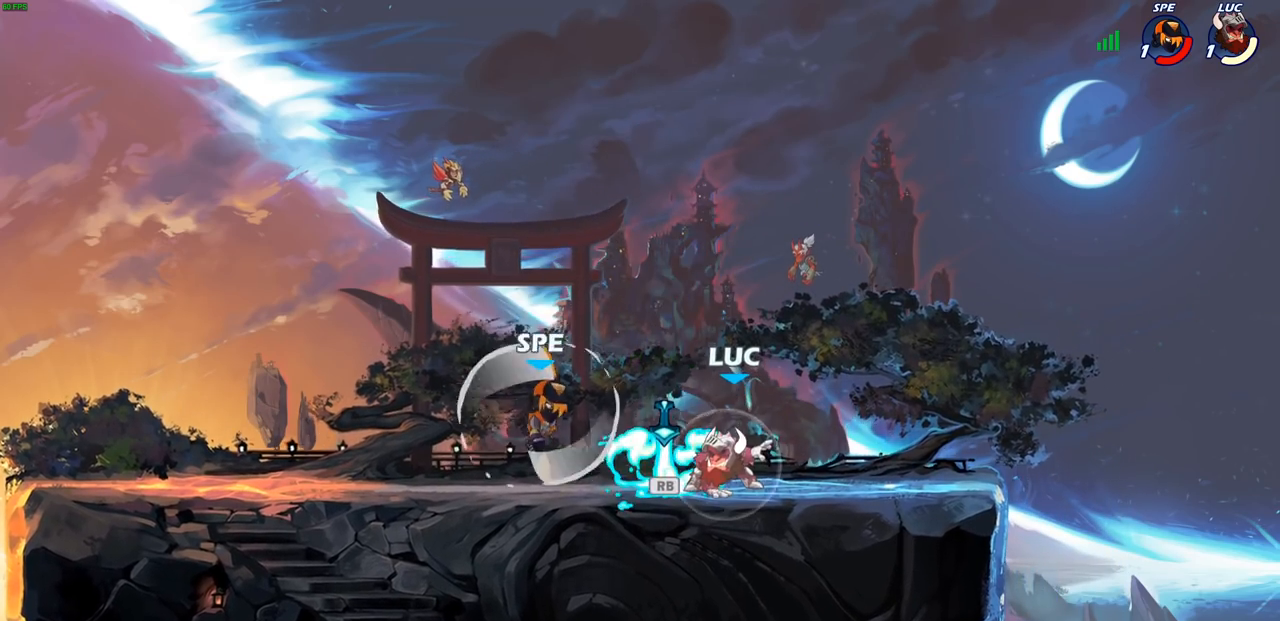
{"buttons": [], "left_stick": "left", "right_stick": "center", "events": [[50, "R2", "up"], [167, "R1", "down"], [217, "CROSS", "down"], [250, "R1", "up"], [300, "left_stick", "left"], [317, "CROSS", "up"], [417, "SQUARE", "down"], [500, "SQUARE", "up"]]}
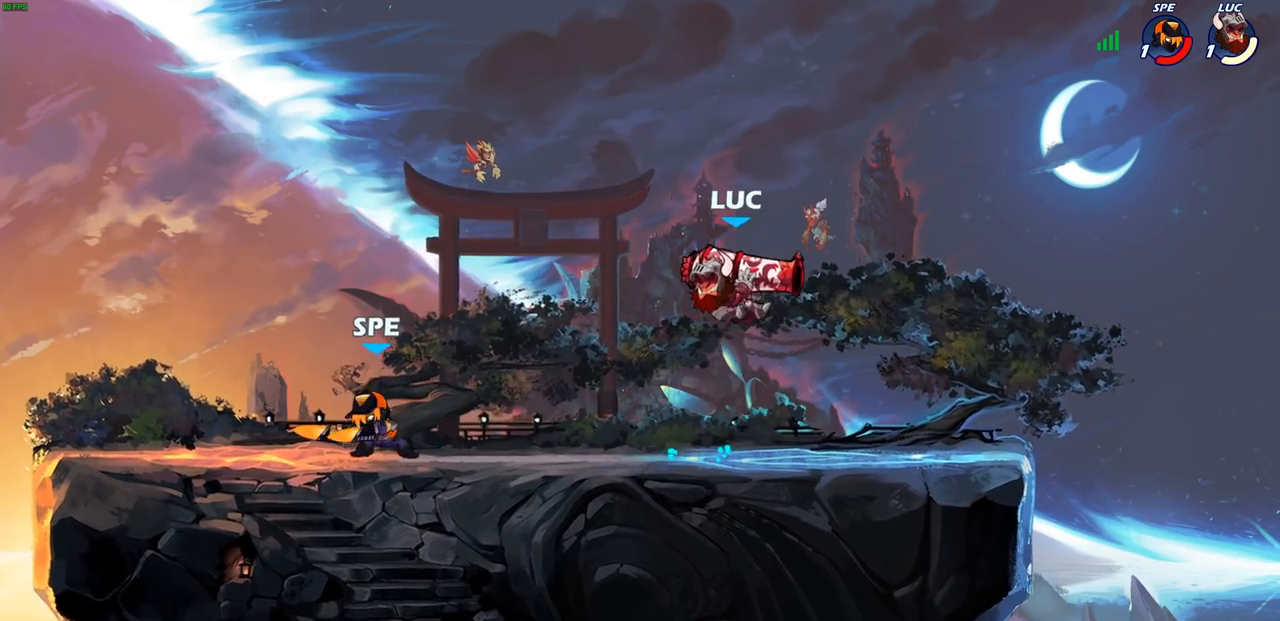
{"buttons": [], "left_stick": "left", "right_stick": "center", "events": []}
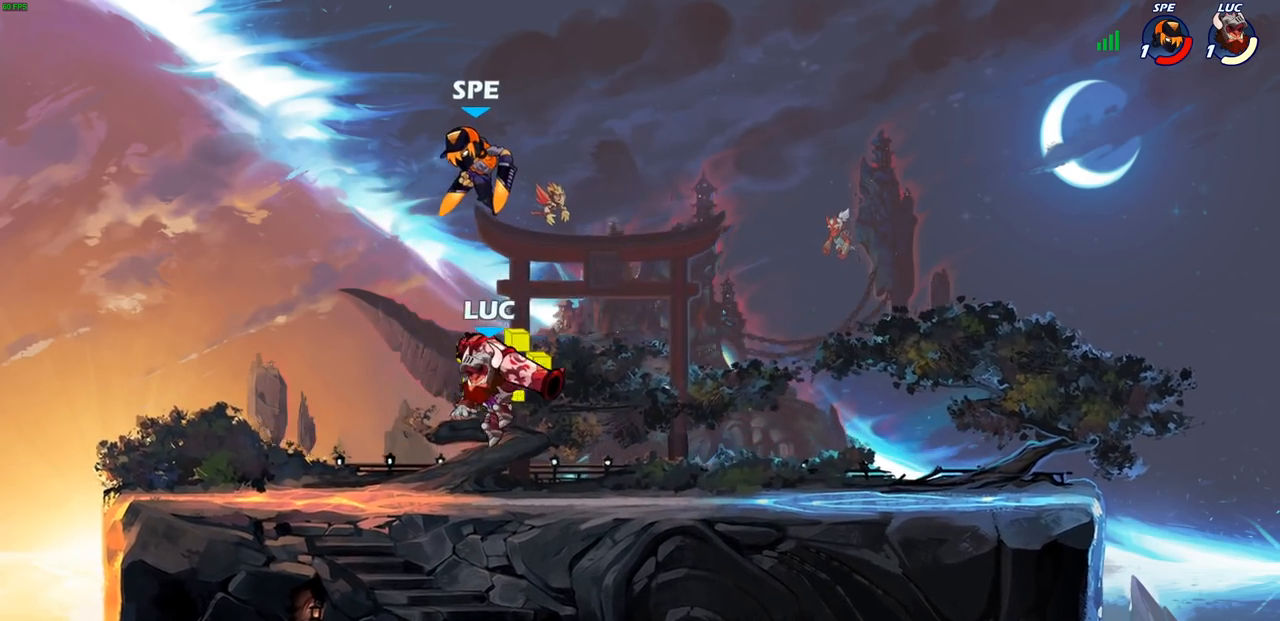
{"buttons": [], "left_stick": "center", "right_stick": "center", "events": [[233, "left_stick", "up"], [300, "left_stick", "center"], [417, "SQUARE", "down"], [500, "SQUARE", "up"]]}
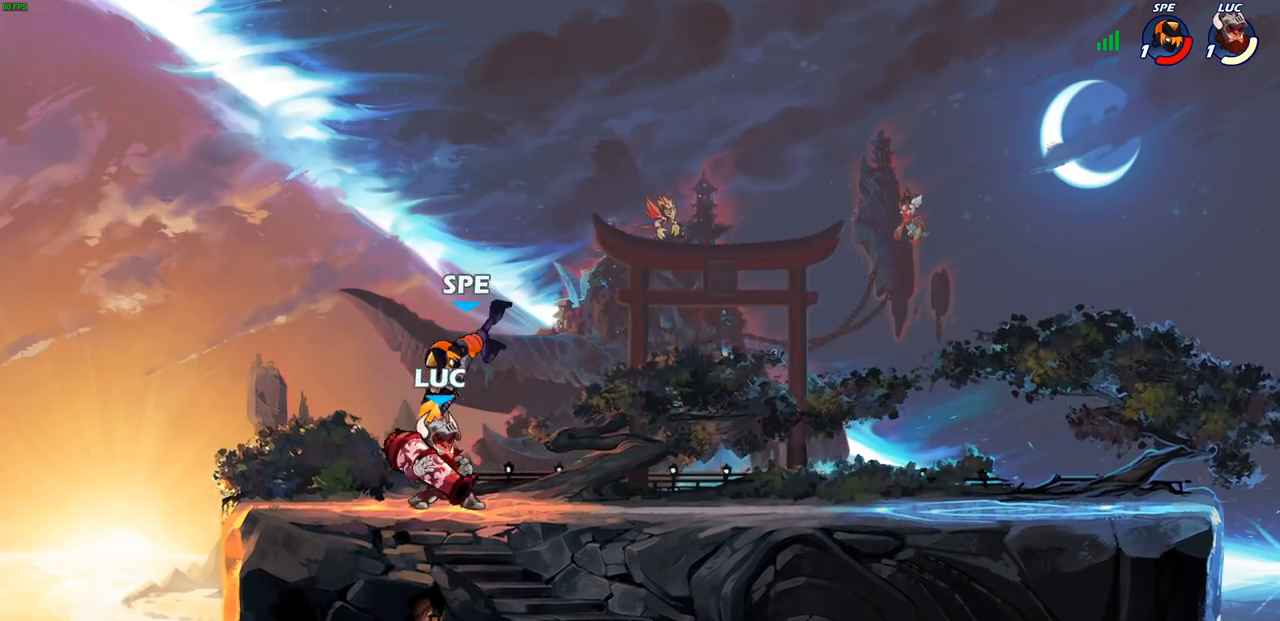
{"buttons": ["R2"], "left_stick": "up", "right_stick": "center", "events": [[117, "SQUARE", "down"], [217, "SQUARE", "up"], [383, "left_stick", "up"], [417, "CROSS", "down"], [417, "R2", "down"], [433, "CROSS", "up"]]}
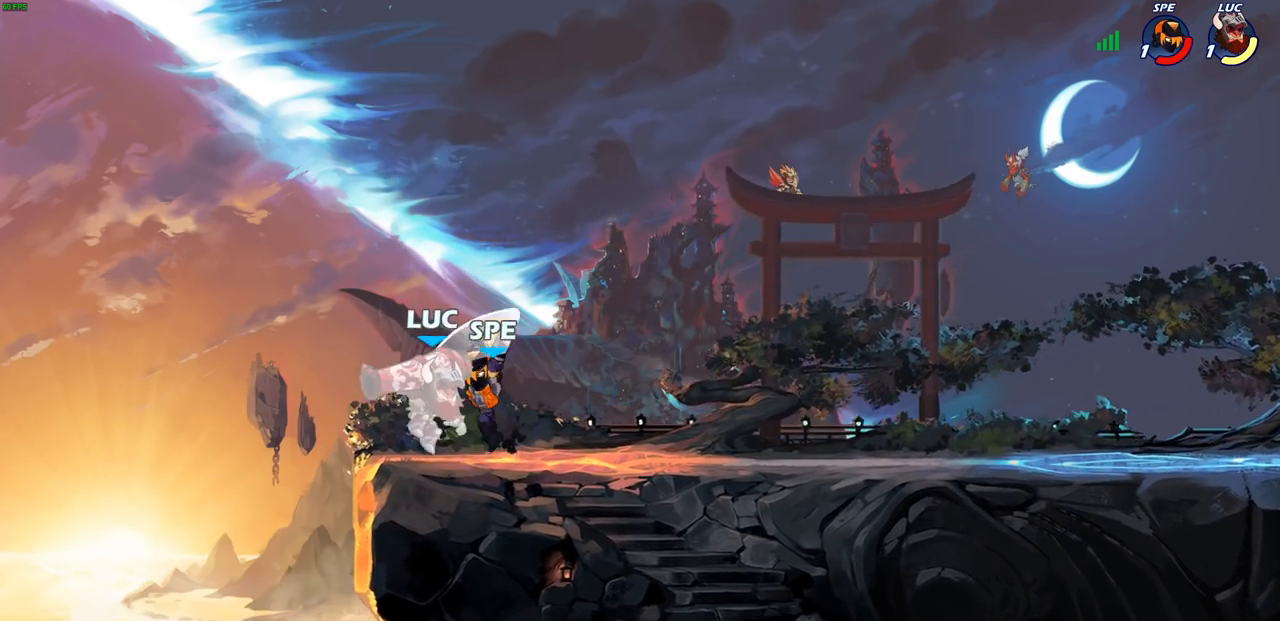
{"buttons": [], "left_stick": "left", "right_stick": "center", "events": [[200, "R2", "up"], [200, "left_stick", "center"], [450, "left_stick", "left"]]}
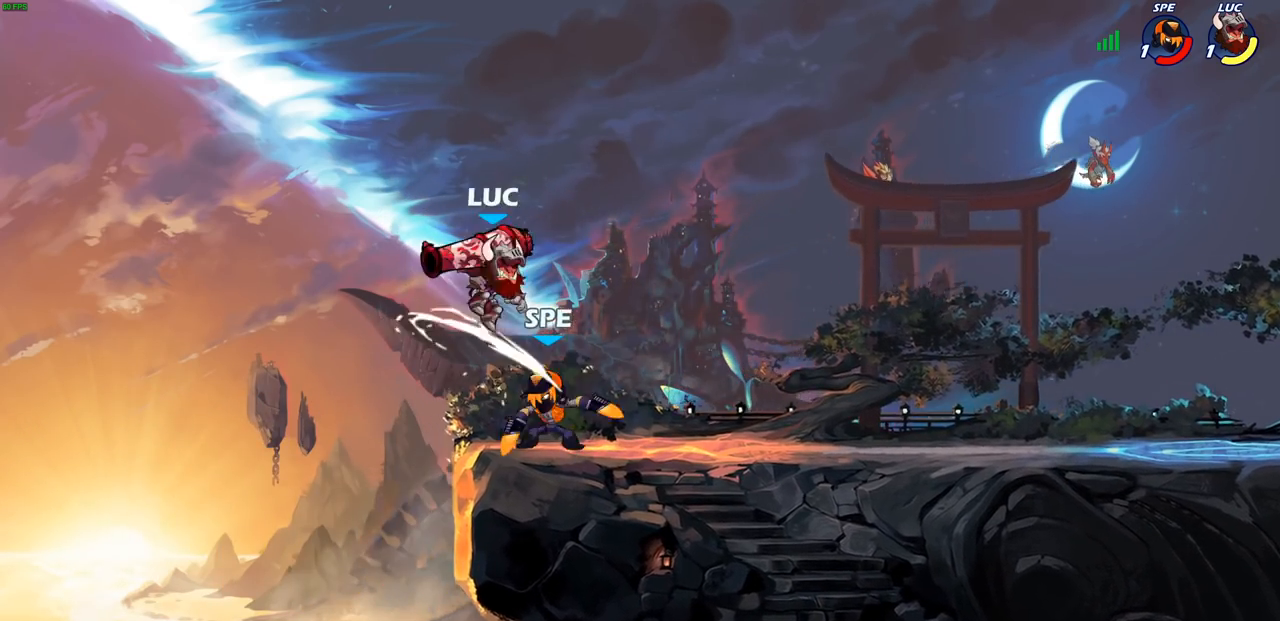
{"buttons": ["CROSS", "R2"], "left_stick": "up-right", "right_stick": "center", "events": [[17, "left_stick", "down-left"], [117, "R2", "down"], [133, "left_stick", "down"], [400, "R2", "up"], [433, "left_stick", "right"], [467, "CROSS", "down"], [483, "left_stick", "up-right"], [500, "R2", "down"]]}
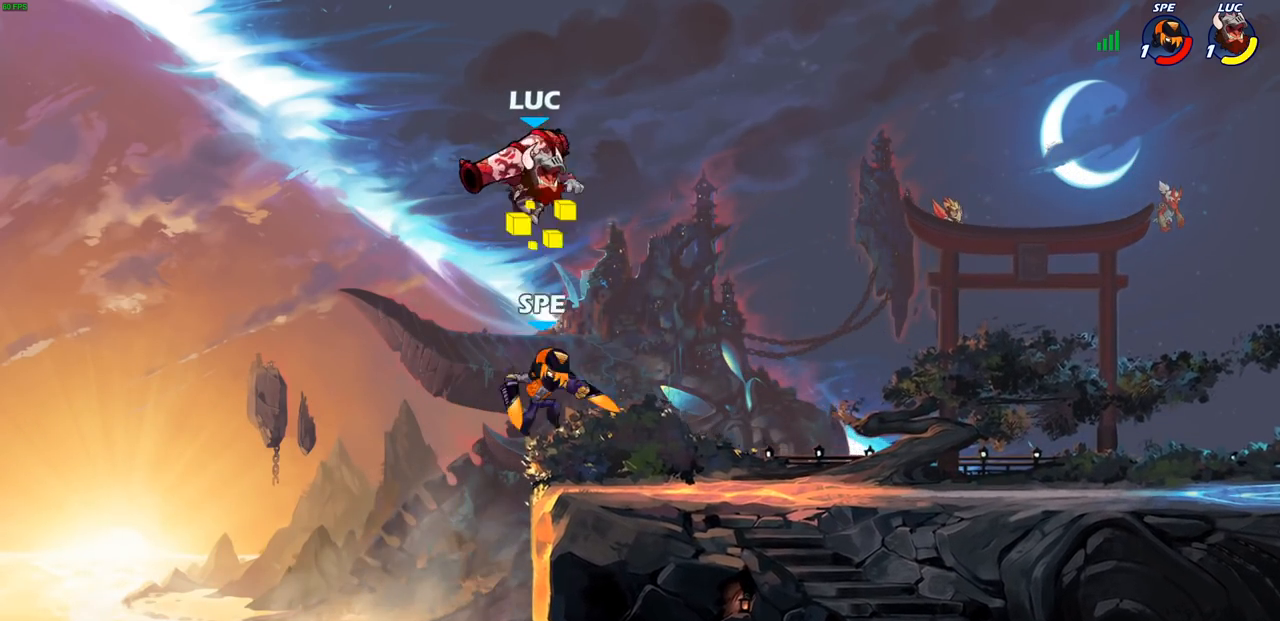
{"buttons": [], "left_stick": "down-left", "right_stick": "center", "events": [[267, "R2", "up"], [300, "CROSS", "up"], [400, "left_stick", "down-left"]]}
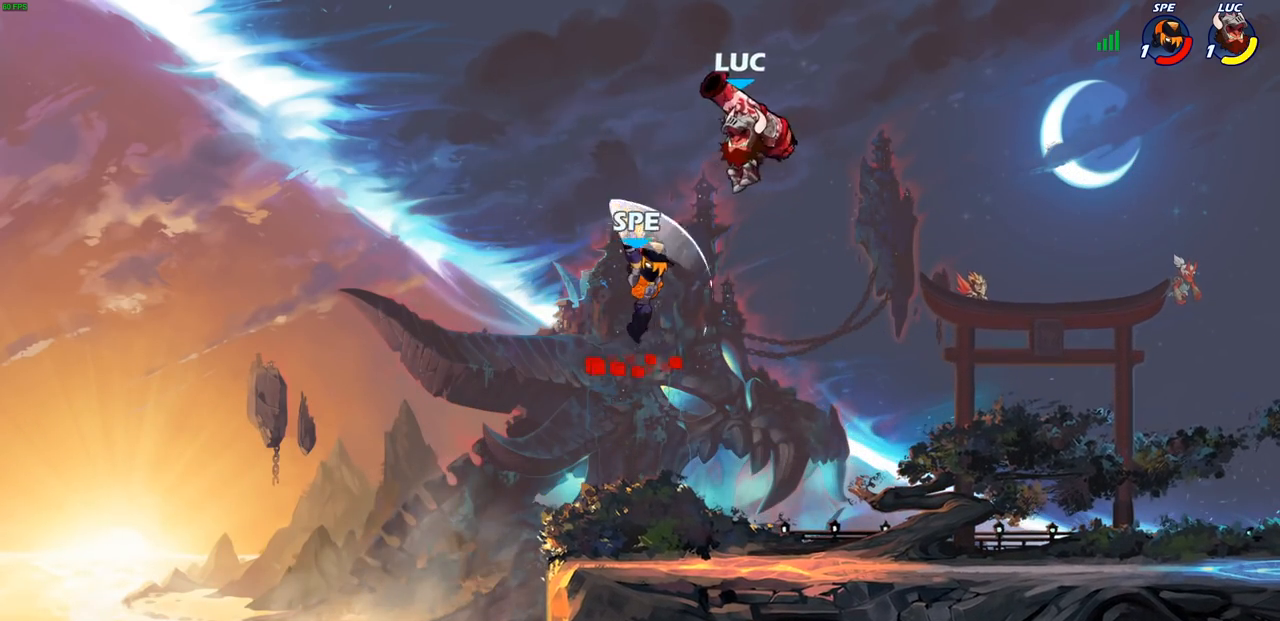
{"buttons": [], "left_stick": "right", "right_stick": "center", "events": [[283, "left_stick", "down-right"], [333, "left_stick", "right"]]}
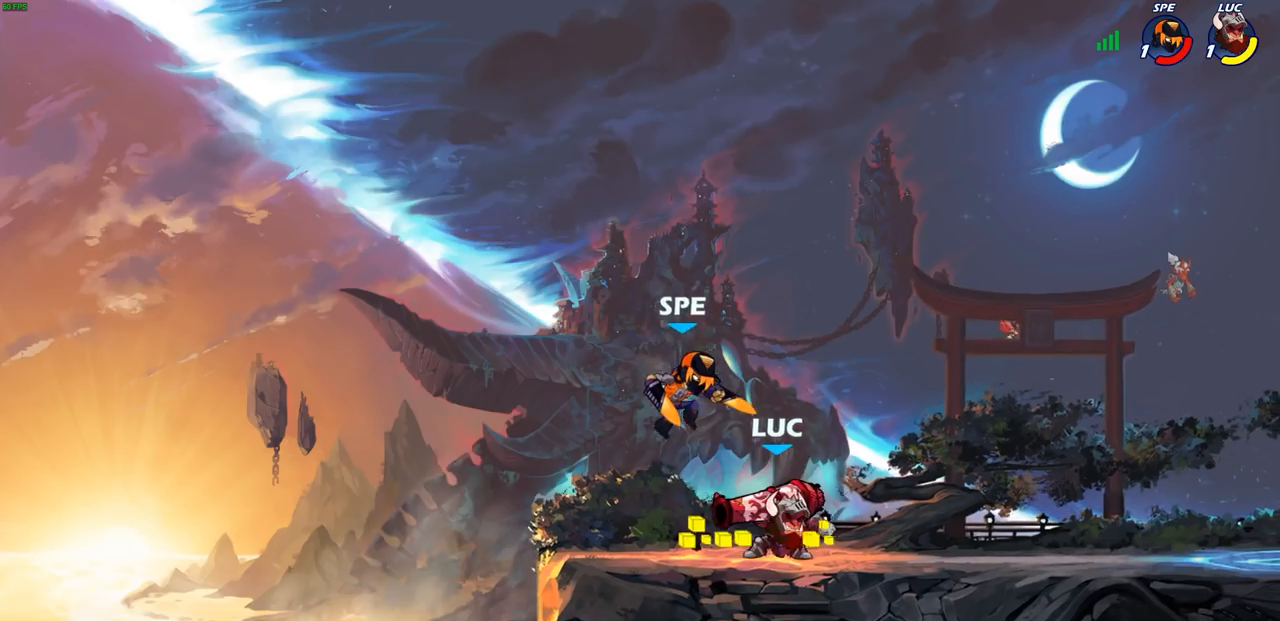
{"buttons": [], "left_stick": "left", "right_stick": "center", "events": [[83, "CROSS", "down"], [117, "R2", "down"], [167, "CROSS", "up"], [317, "left_stick", "down"], [383, "R2", "up"], [400, "left_stick", "left"]]}
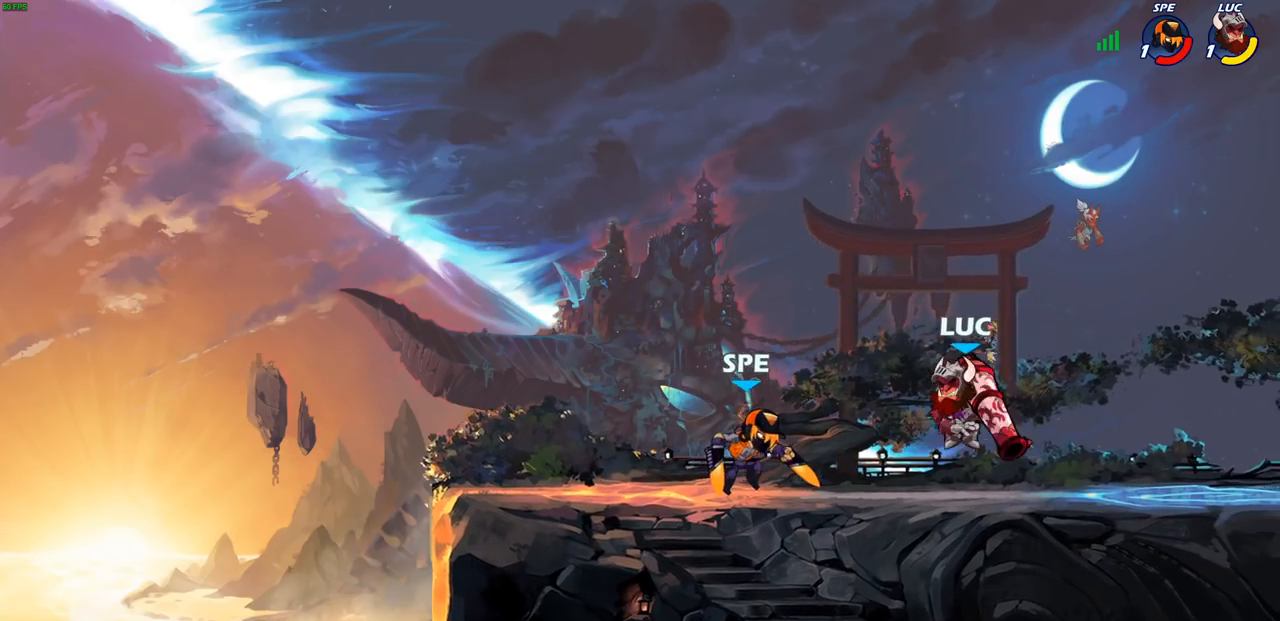
{"buttons": [], "left_stick": "center", "right_stick": "center", "events": [[33, "SQUARE", "down"], [117, "SQUARE", "up"], [250, "left_stick", "center"]]}